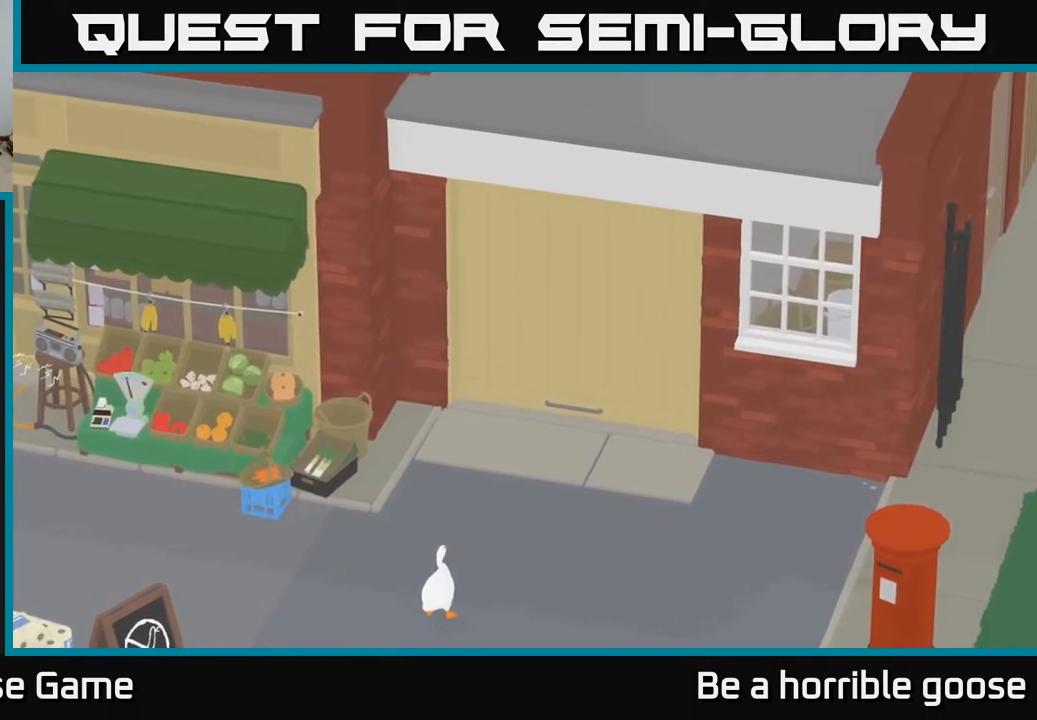
Gameplay with a controller (Xbox layout); each line is a JSON object with the inputs held at the frame after it. "events" lists button and stick changes between this image and that frame as [ms after this image, input, new state], when the widget could be followed in between.
{"buttons": ["X"], "left_stick": "center", "right_stick": "center", "events": [[83, "X", "down"], [217, "X", "up"], [467, "X", "down"]]}
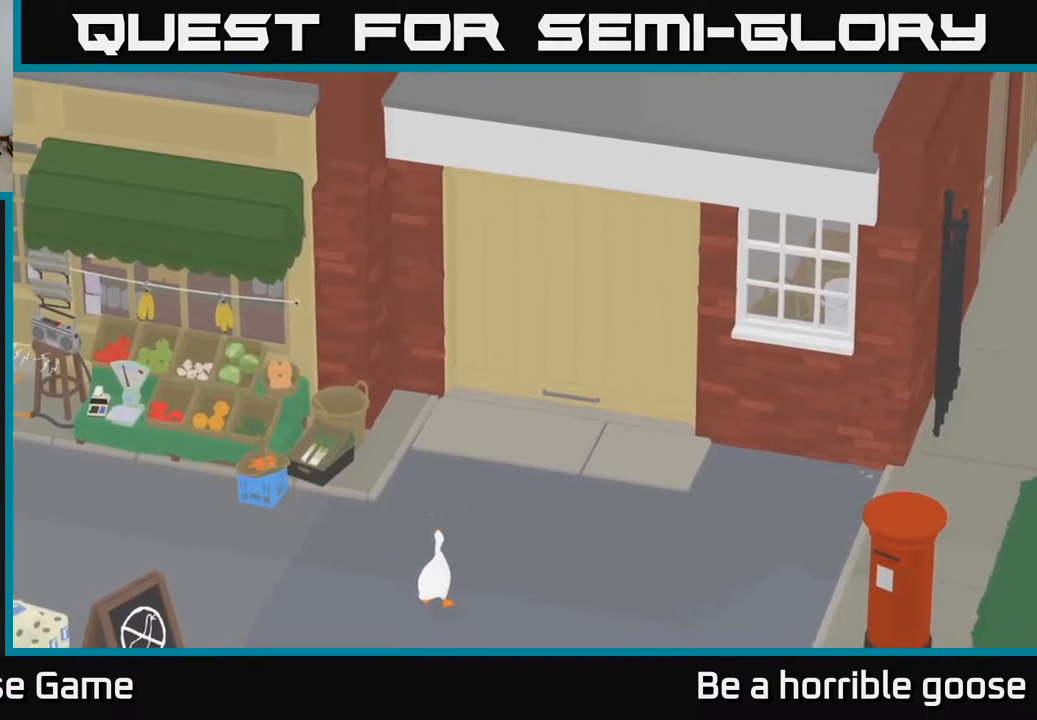
{"buttons": [], "left_stick": "center", "right_stick": "center", "events": [[100, "X", "up"]]}
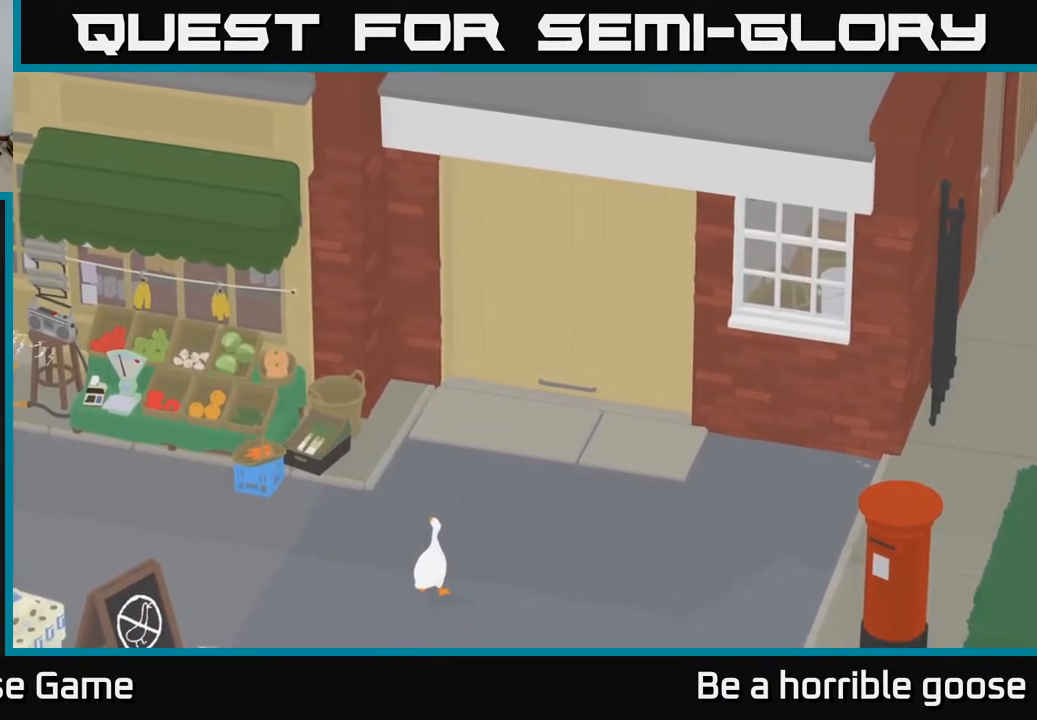
{"buttons": [], "left_stick": "center", "right_stick": "center", "events": []}
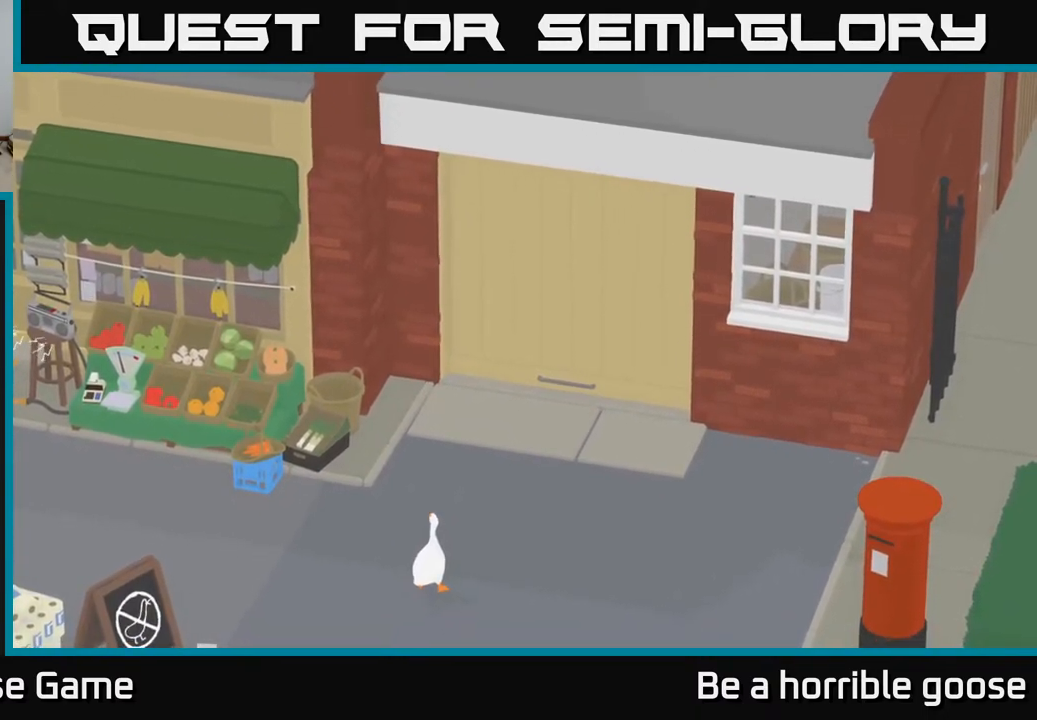
{"buttons": ["R2"], "left_stick": "center", "right_stick": "center", "events": [[350, "R2", "down"]]}
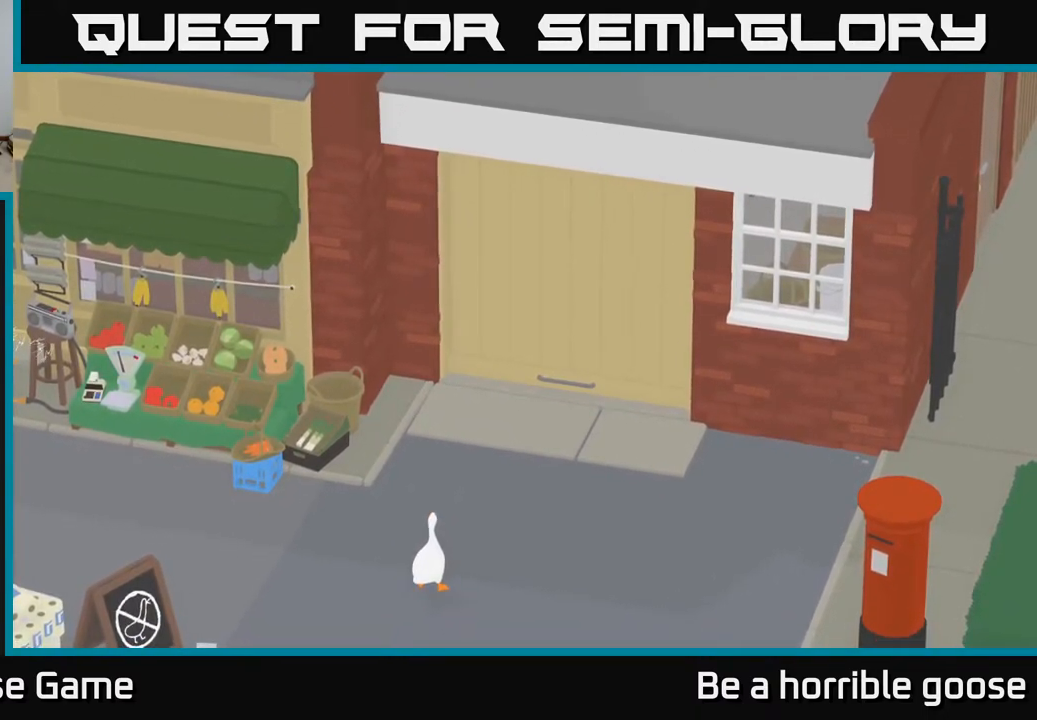
{"buttons": ["R2"], "left_stick": "center", "right_stick": "center", "events": []}
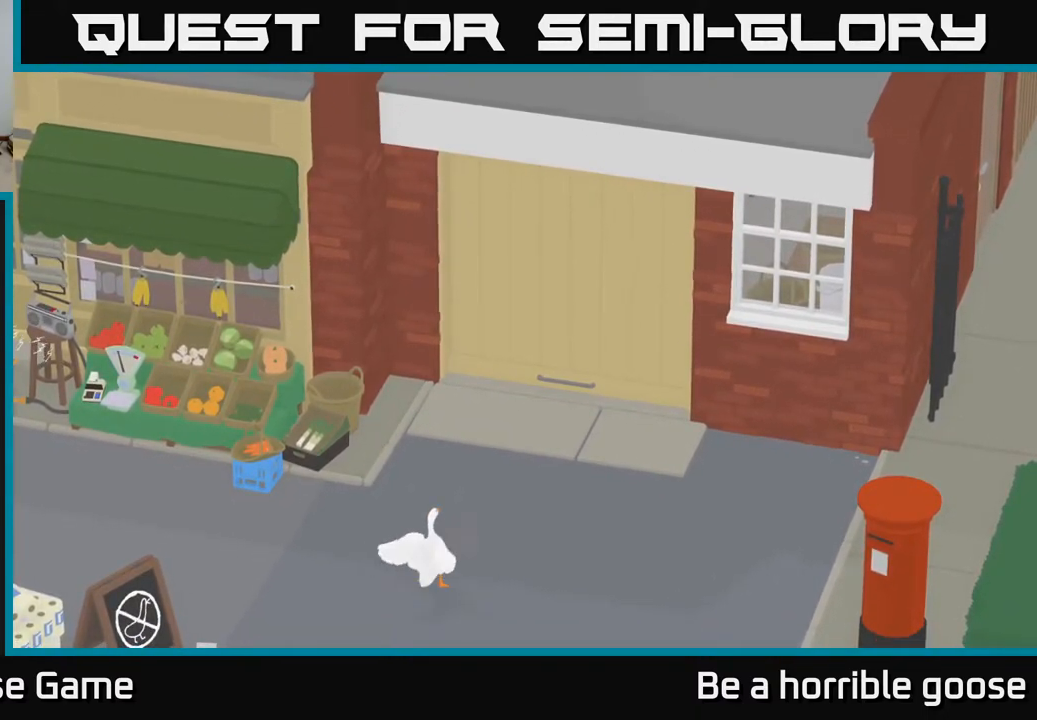
{"buttons": ["R2"], "left_stick": "right", "right_stick": "center", "events": [[500, "left_stick", "right"]]}
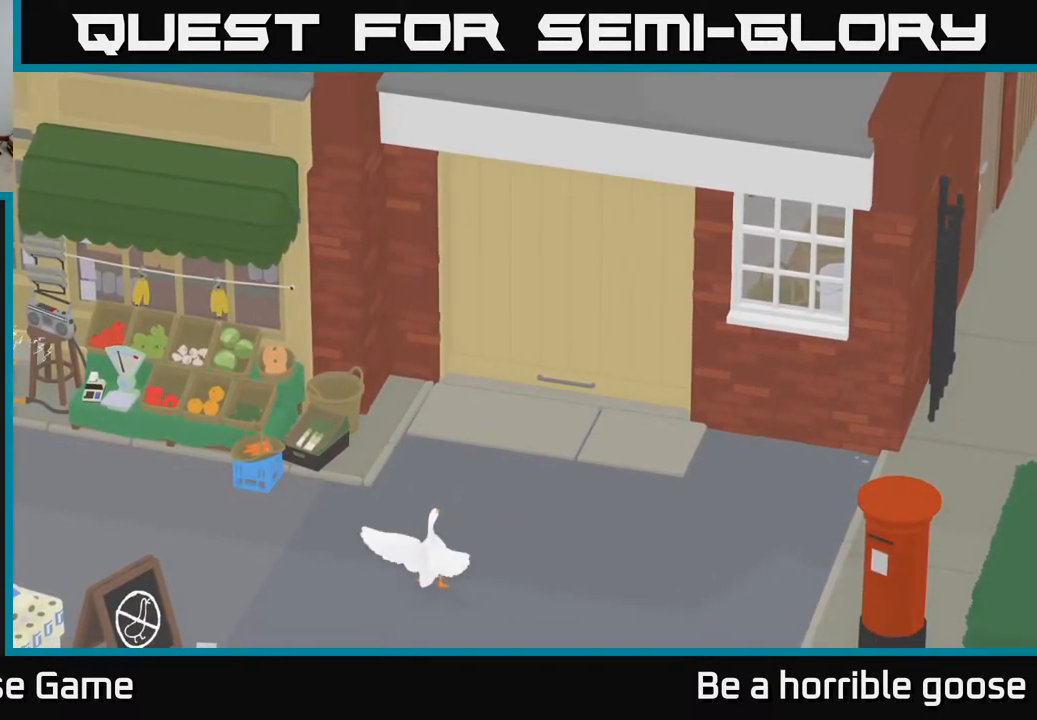
{"buttons": ["A"], "left_stick": "right", "right_stick": "center", "events": [[17, "R2", "up"], [233, "A", "down"]]}
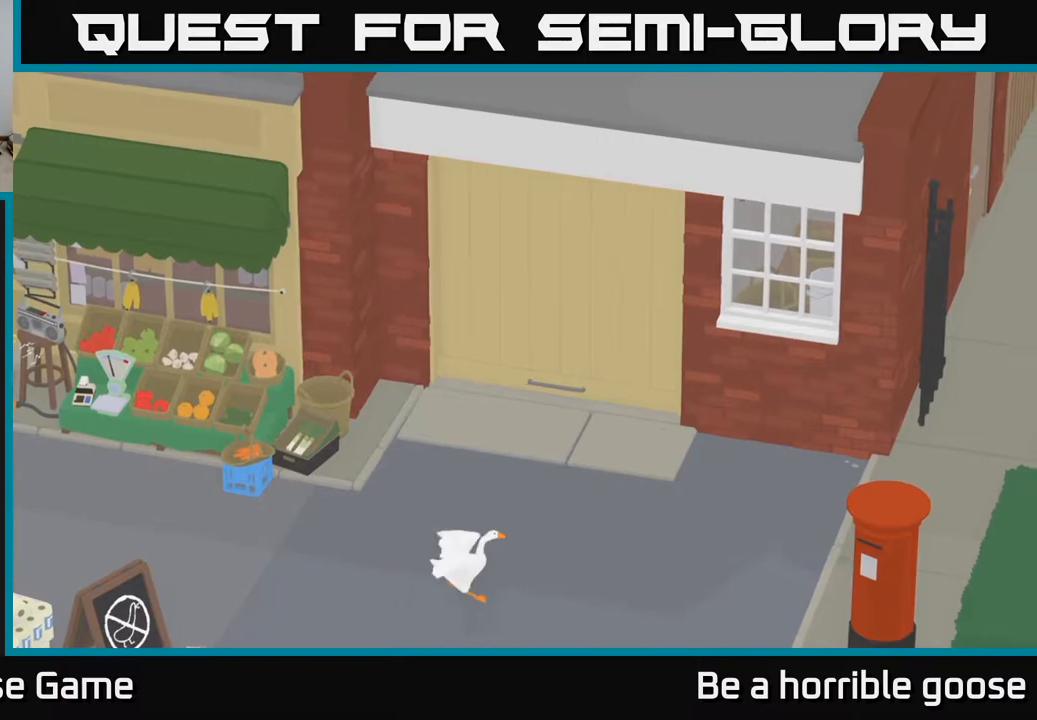
{"buttons": ["A"], "left_stick": "right", "right_stick": "center", "events": []}
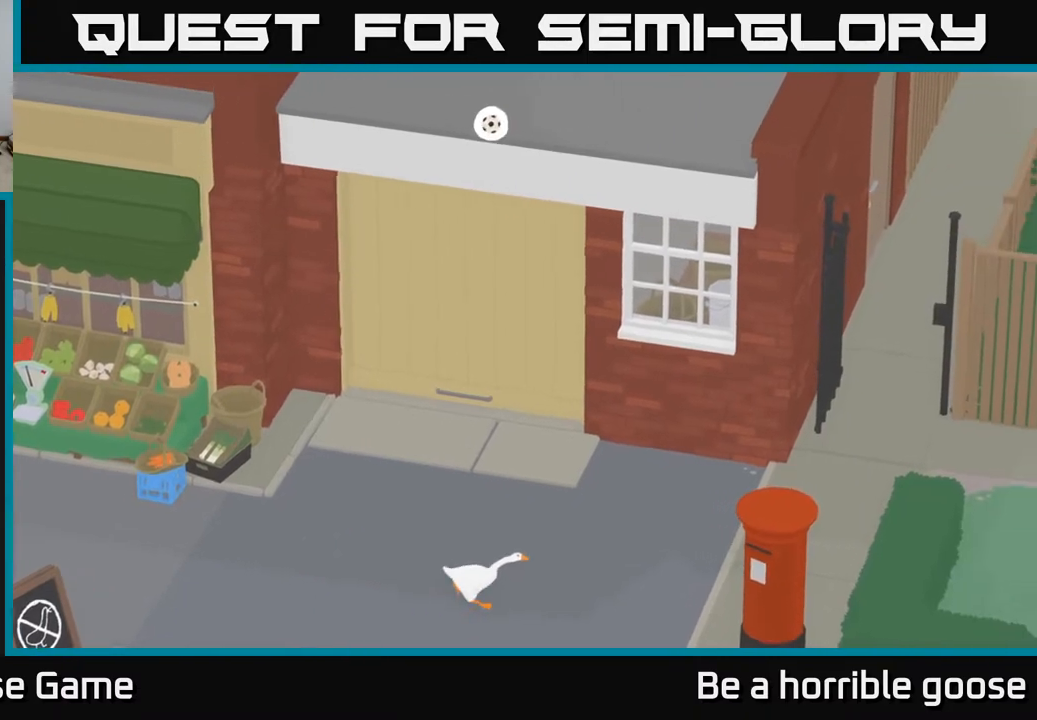
{"buttons": [], "left_stick": "up-right", "right_stick": "center", "events": [[233, "A", "up"], [367, "left_stick", "up-right"]]}
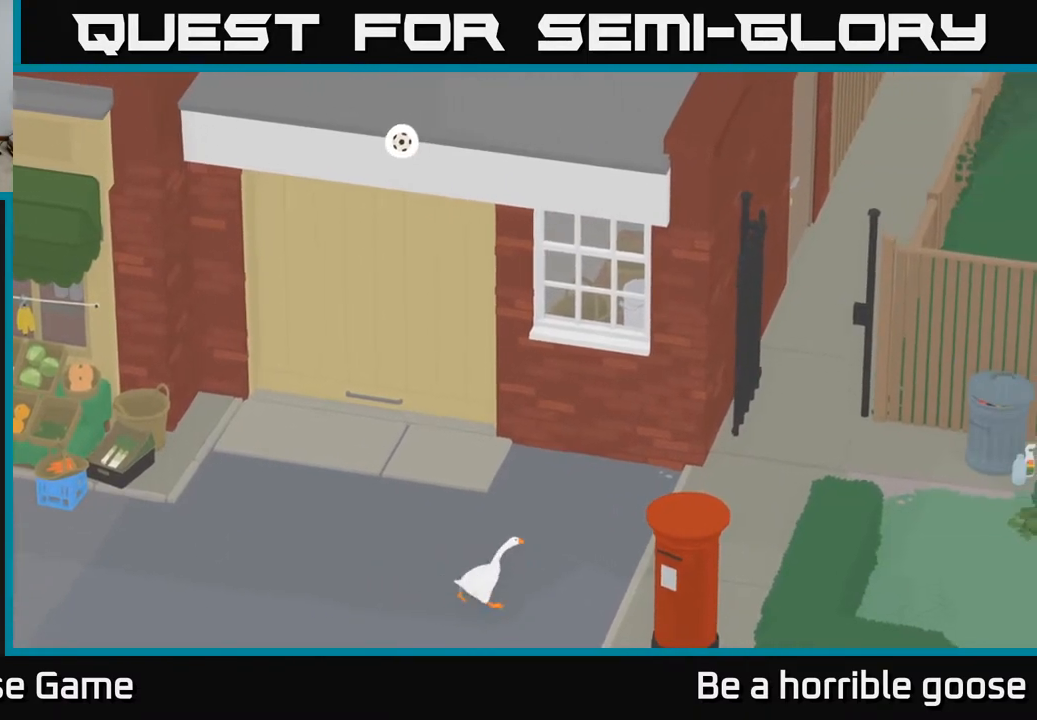
{"buttons": [], "left_stick": "center", "right_stick": "center", "events": [[33, "left_stick", "up"], [250, "left_stick", "center"]]}
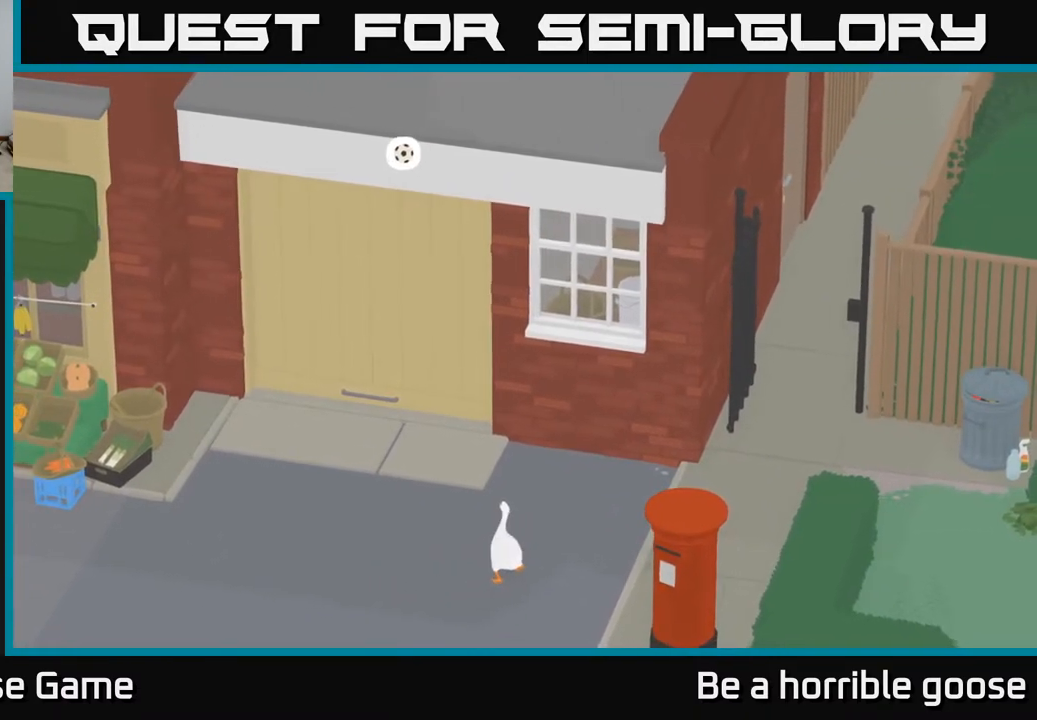
{"buttons": [], "left_stick": "center", "right_stick": "center", "events": []}
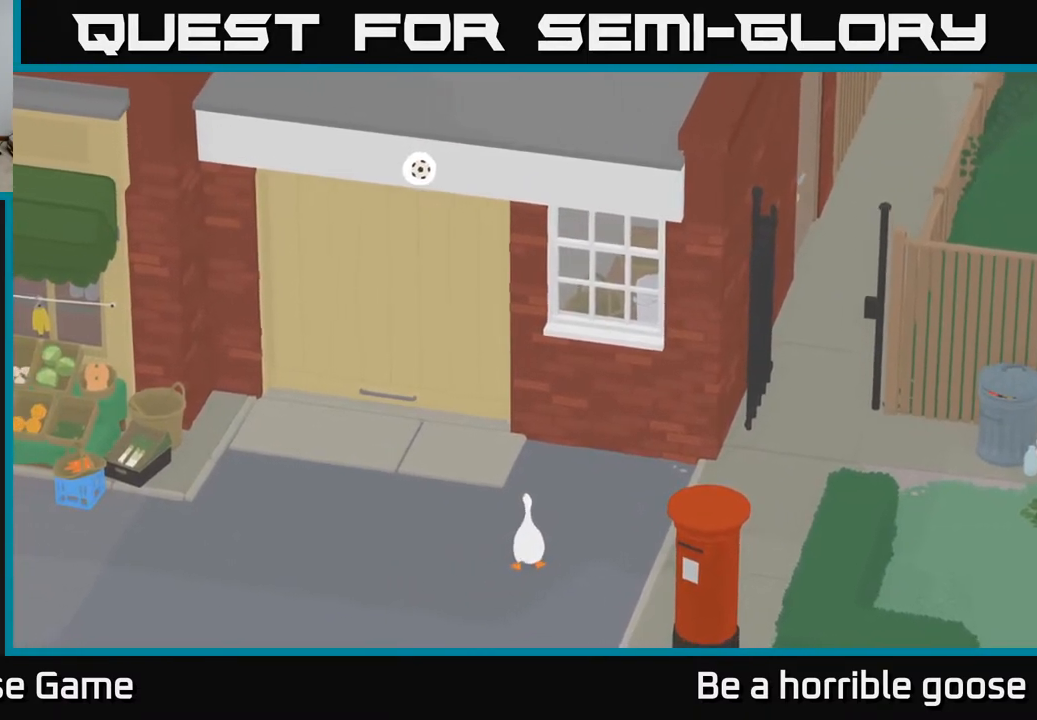
{"buttons": [], "left_stick": "center", "right_stick": "center", "events": []}
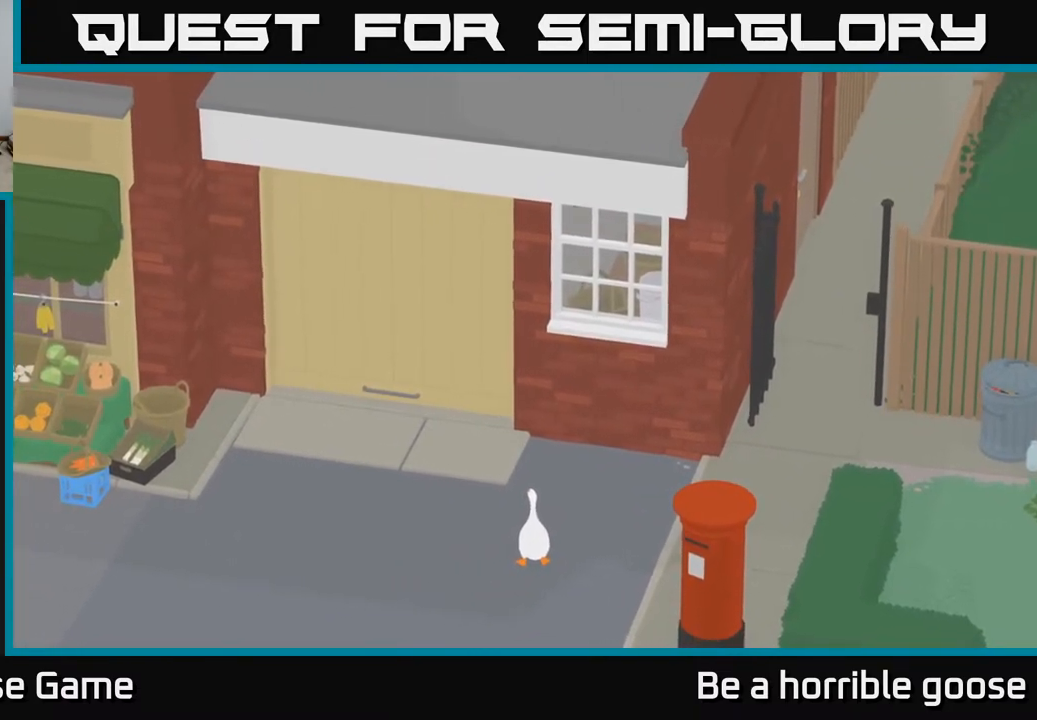
{"buttons": [], "left_stick": "center", "right_stick": "center", "events": []}
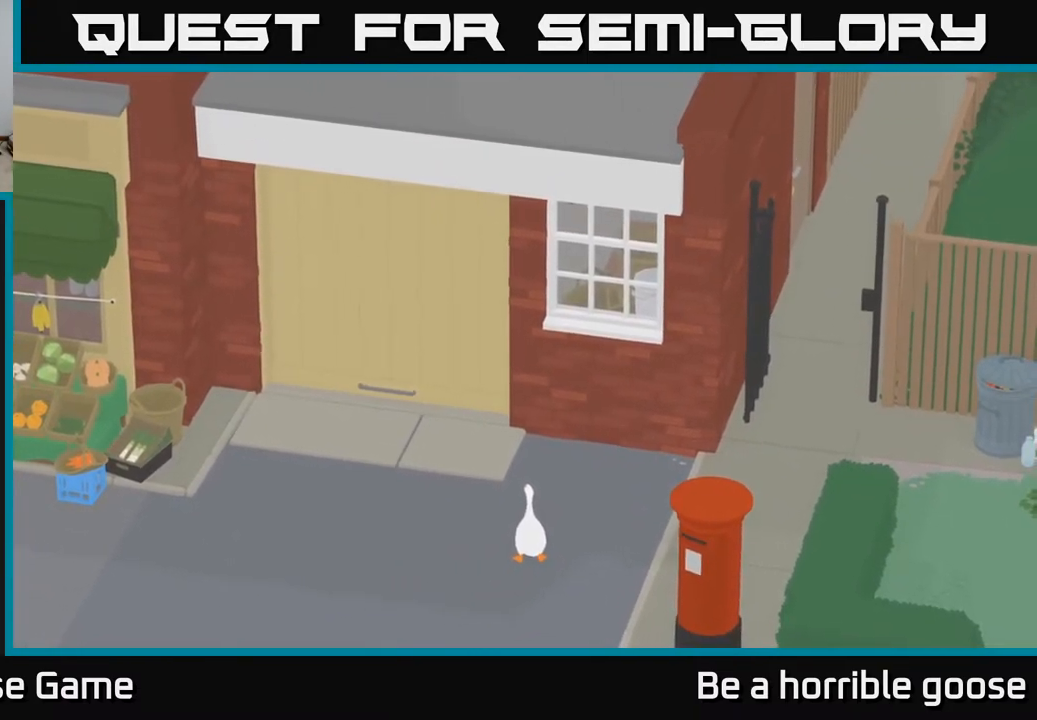
{"buttons": [], "left_stick": "center", "right_stick": "center", "events": []}
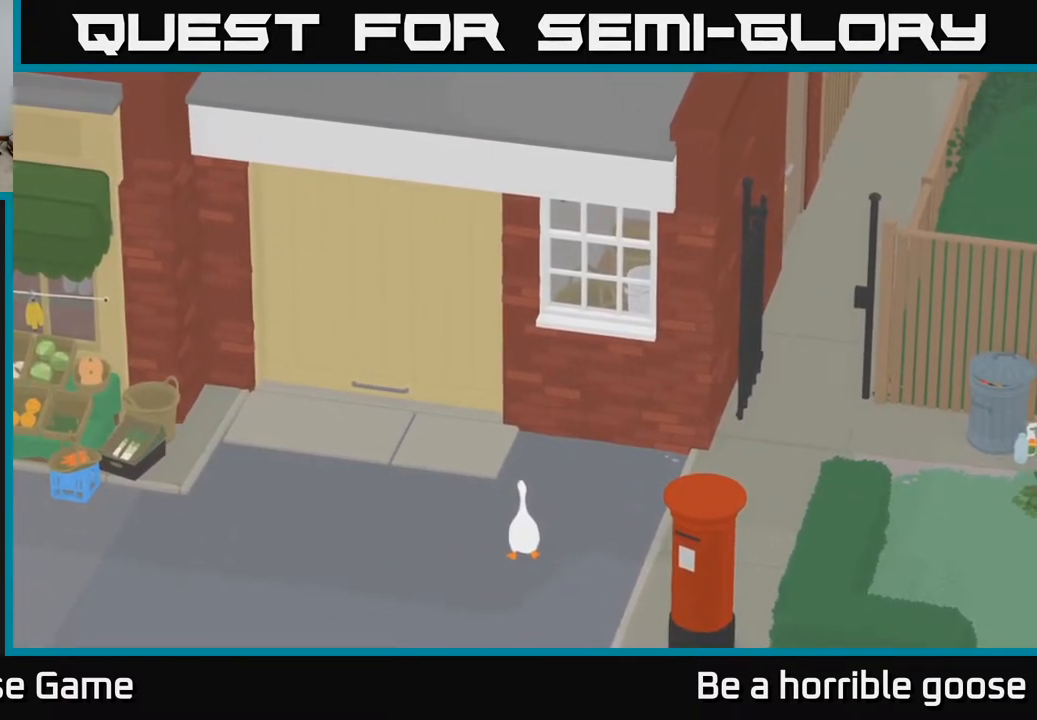
{"buttons": [], "left_stick": "center", "right_stick": "center", "events": []}
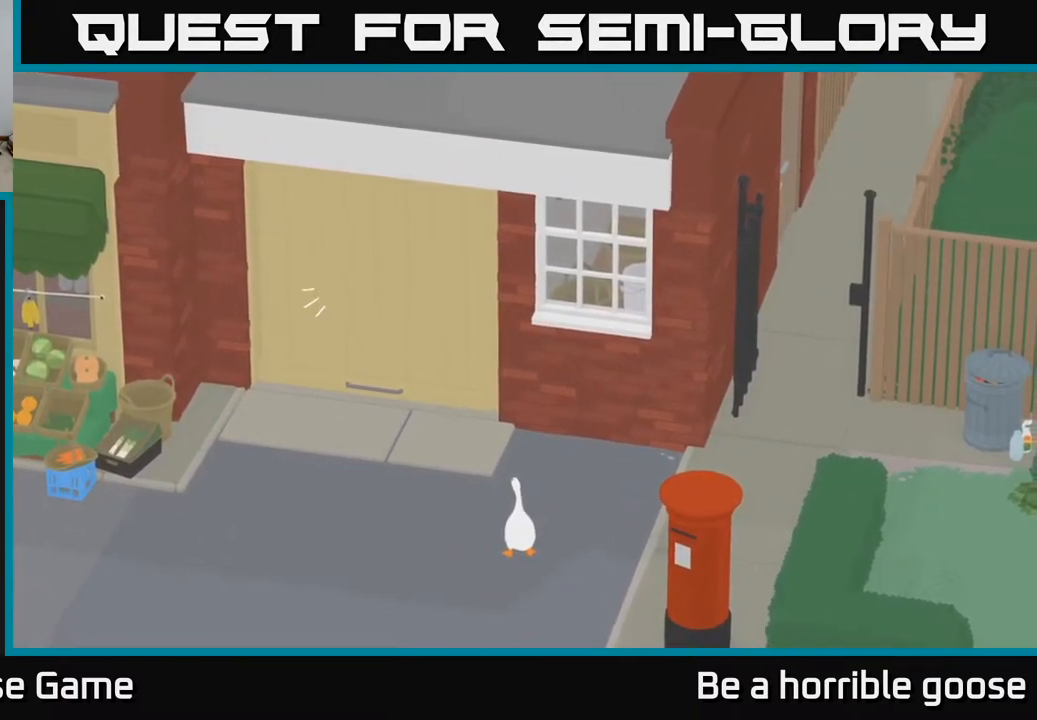
{"buttons": ["L2"], "left_stick": "center", "right_stick": "center", "events": [[150, "L2", "down"]]}
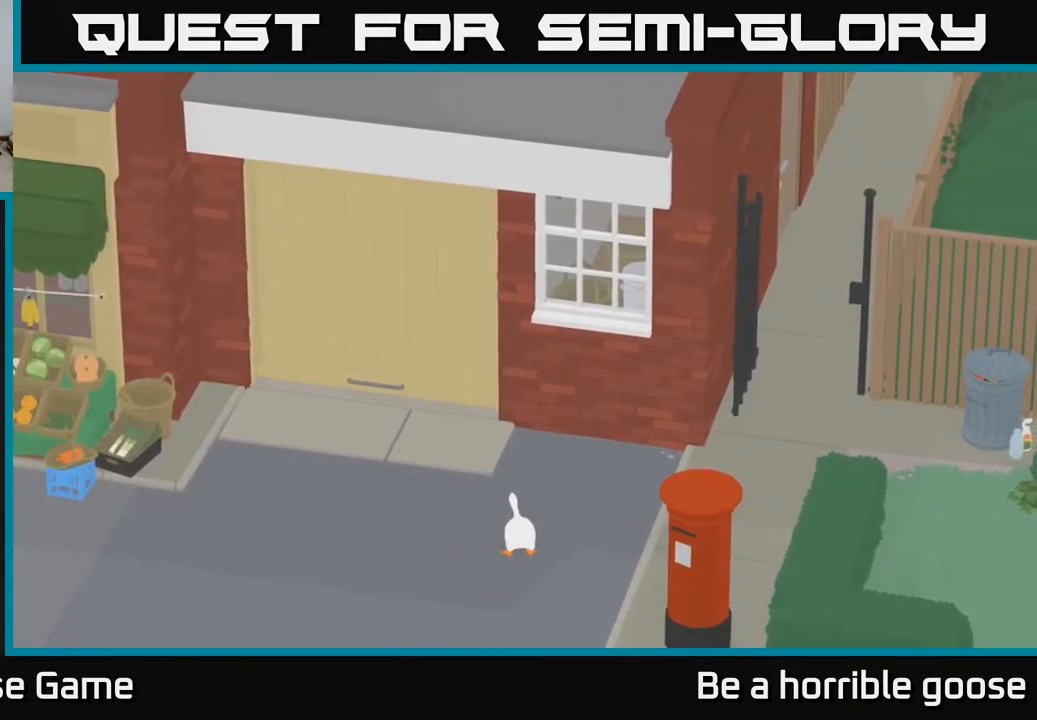
{"buttons": ["R2"], "left_stick": "center", "right_stick": "center", "events": [[33, "L2", "up"], [200, "R2", "down"]]}
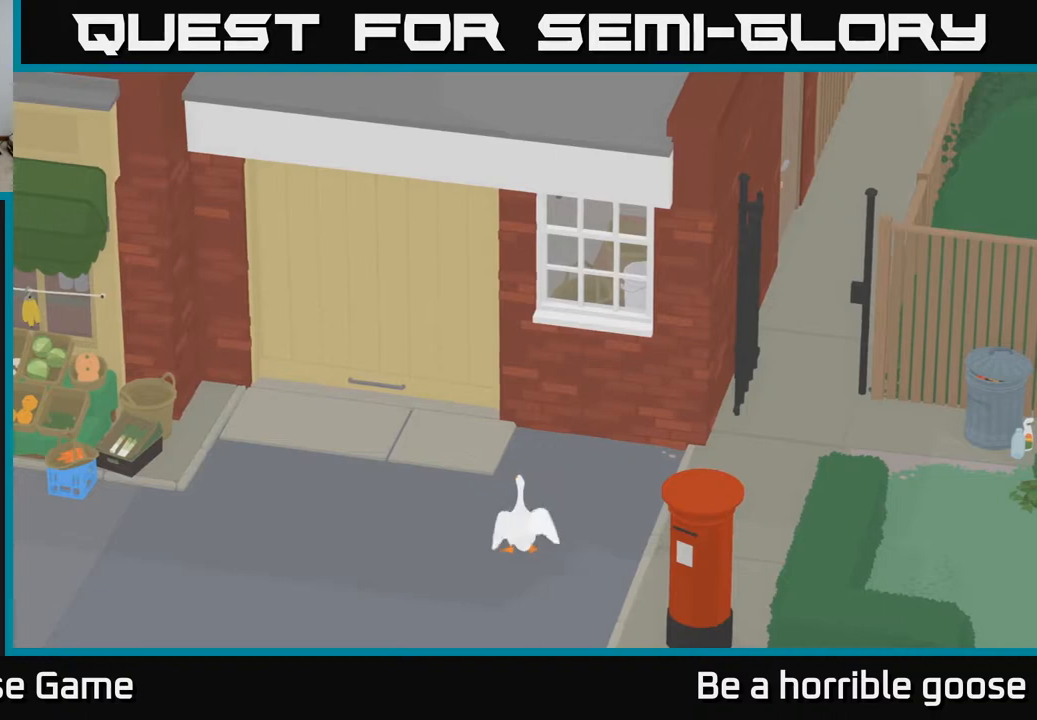
{"buttons": ["R2"], "left_stick": "center", "right_stick": "center", "events": [[83, "X", "down"], [217, "X", "up"], [383, "X", "down"], [500, "X", "up"]]}
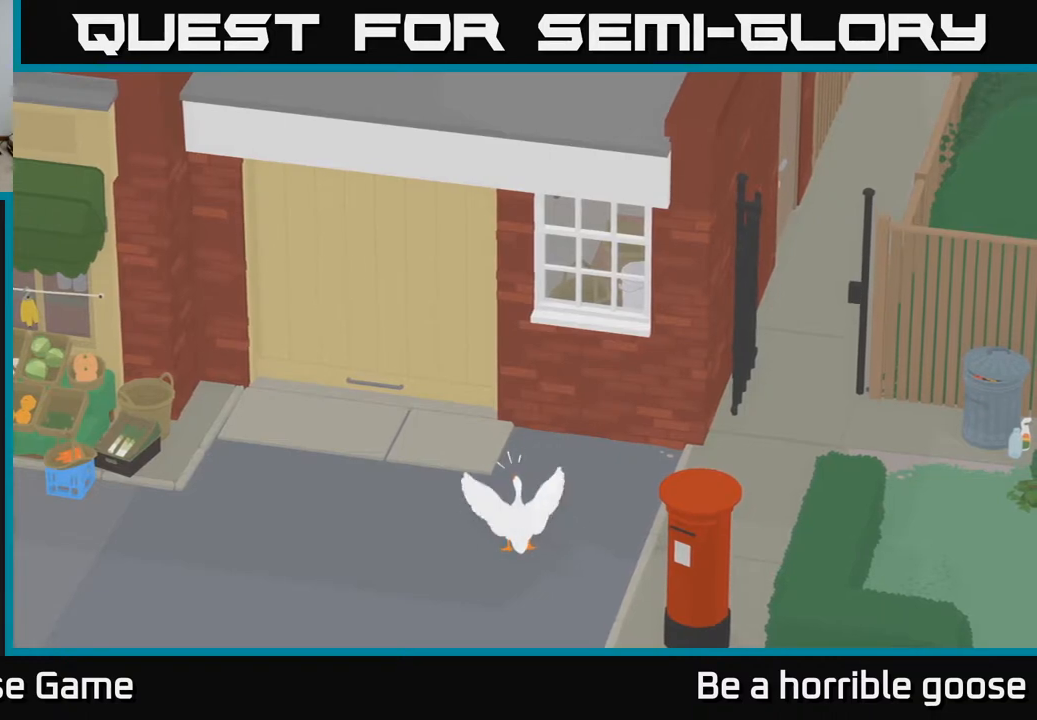
{"buttons": [], "left_stick": "center", "right_stick": "center", "events": [[250, "R2", "up"]]}